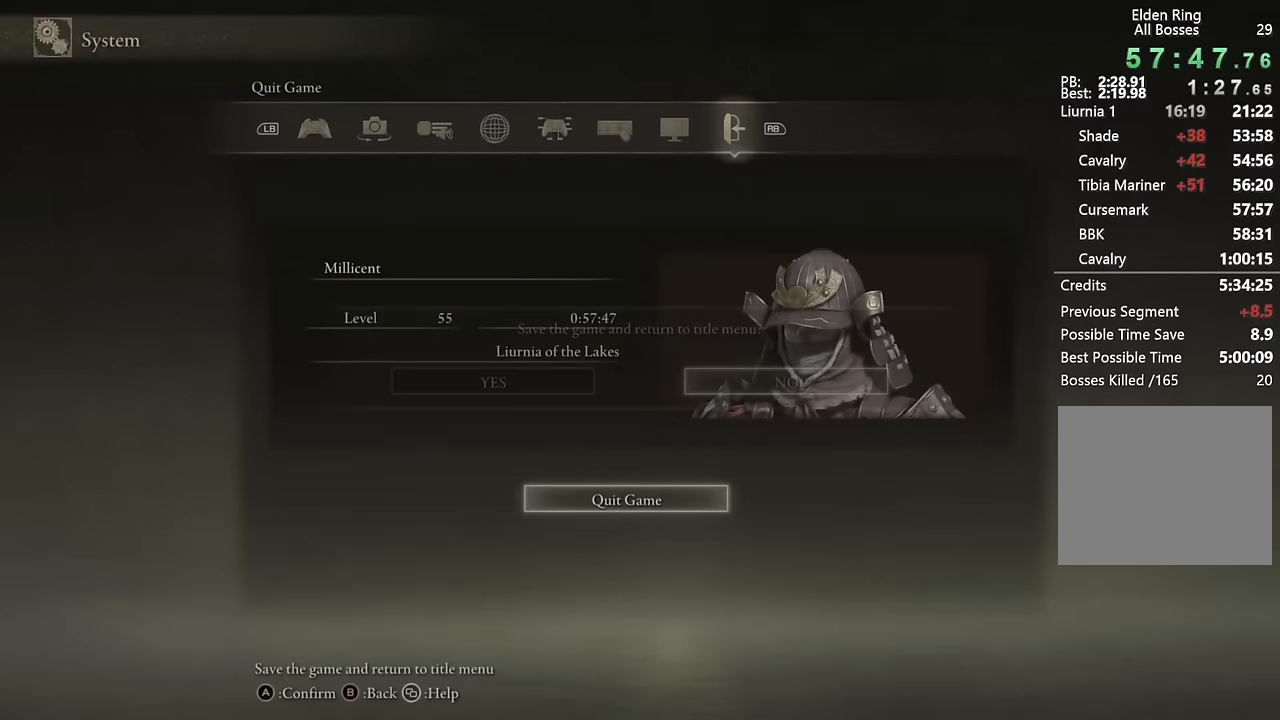
Gameplay with a controller (PlayStation layout); each line is a JSON object with the inputs held at the frame after it. "events" lists button and stick changes between this image and that frame as [ms after this image, input, new state], when the widget could be followed in between.
{"buttons": [], "left_stick": "center", "right_stick": "center", "events": [[34, "CROSS", "down"], [50, "DPAD_LEFT", "up"], [100, "CROSS", "up"]]}
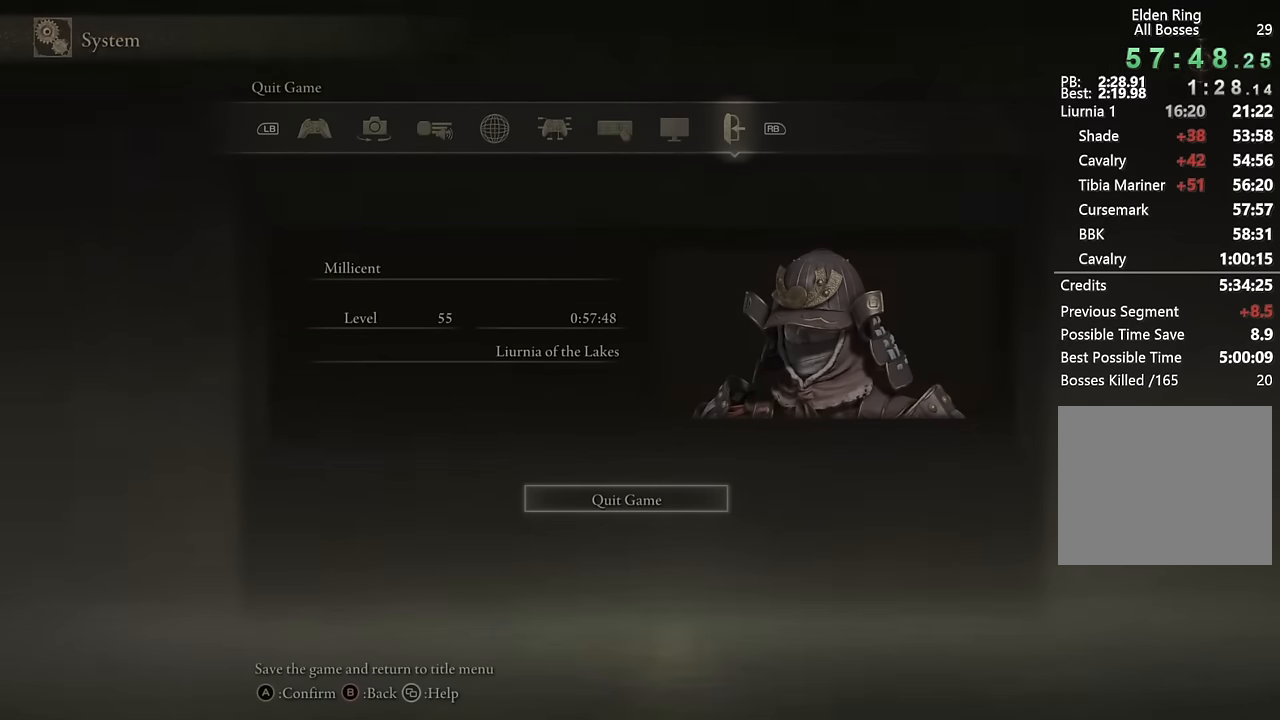
{"buttons": [], "left_stick": "center", "right_stick": "center", "events": []}
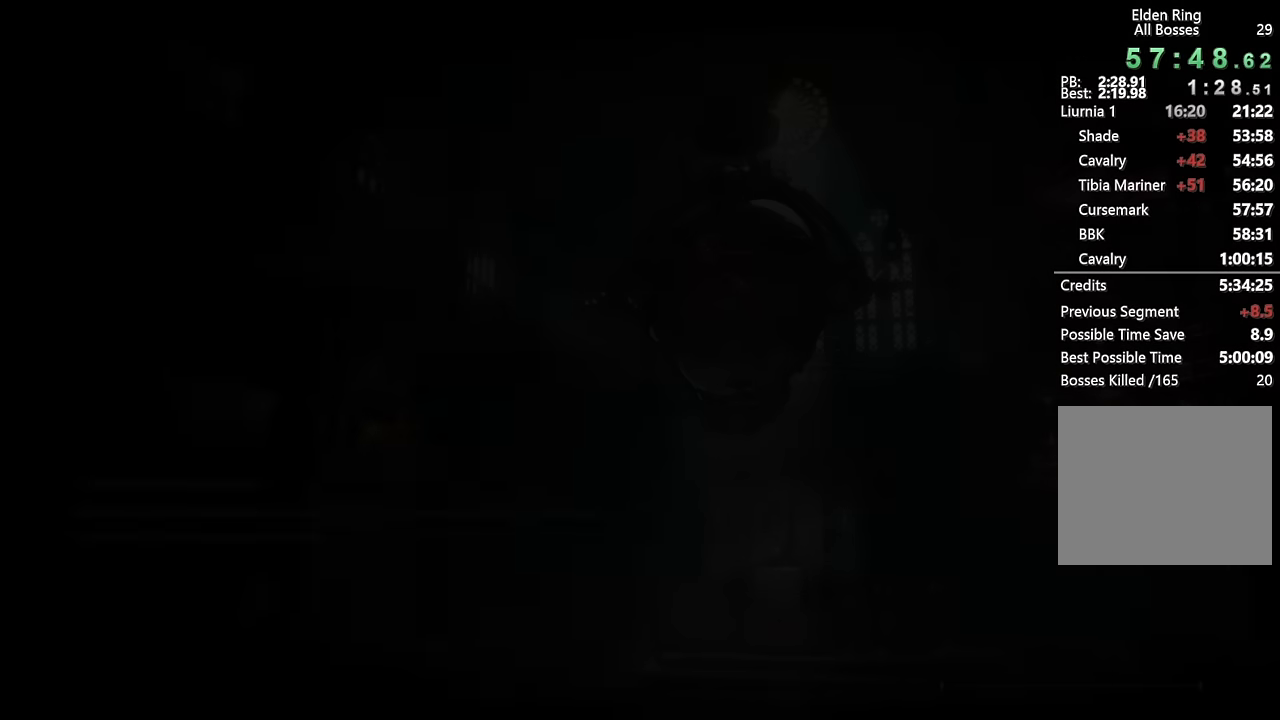
{"buttons": ["CROSS"], "left_stick": "center", "right_stick": "center", "events": [[100, "CROSS", "down"], [184, "CROSS", "up"], [267, "CROSS", "down"], [350, "CROSS", "up"], [434, "CROSS", "down"]]}
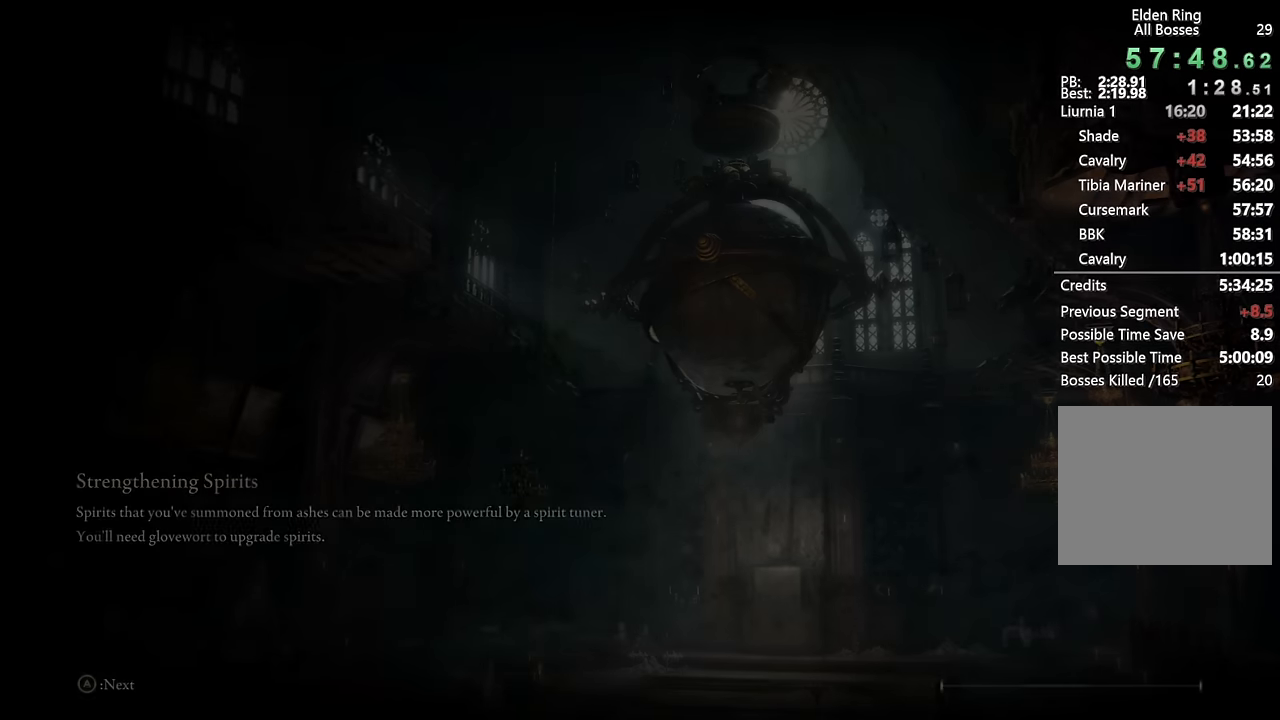
{"buttons": ["CROSS"], "left_stick": "center", "right_stick": "center", "events": [[17, "CROSS", "up"], [117, "CROSS", "down"], [184, "CROSS", "up"], [267, "CROSS", "down"], [350, "CROSS", "up"], [450, "CROSS", "down"]]}
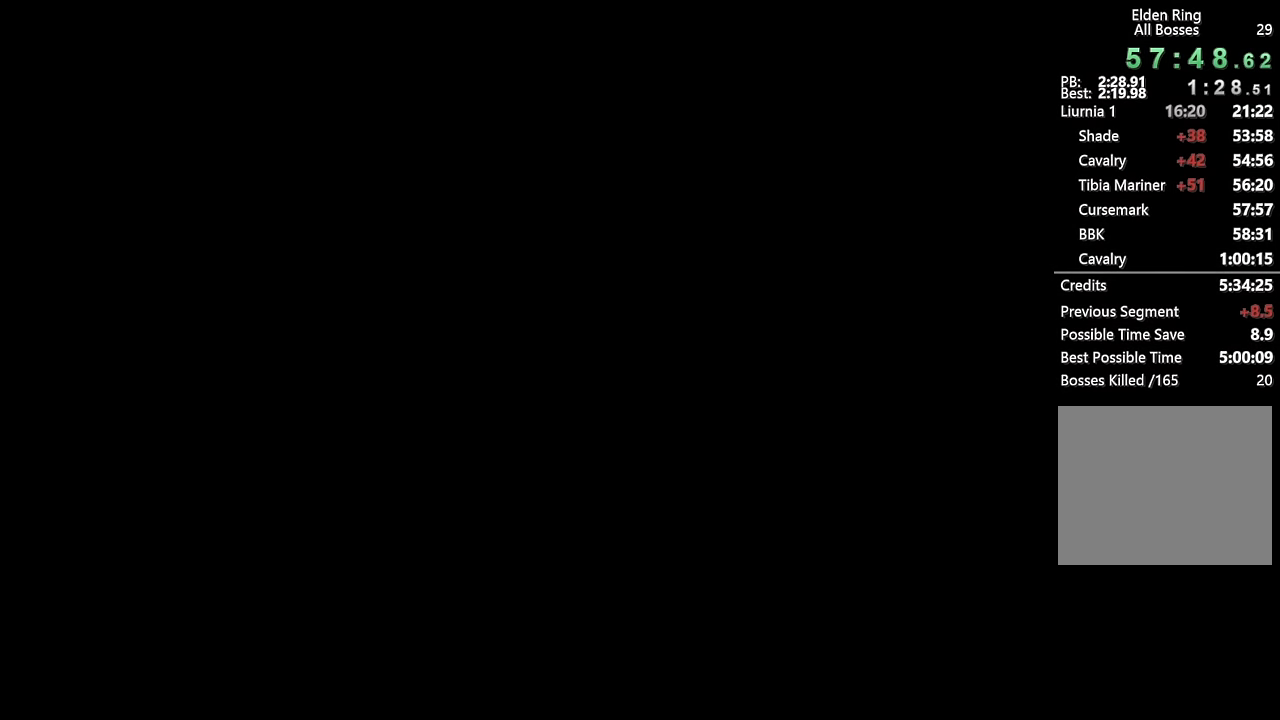
{"buttons": [], "left_stick": "center", "right_stick": "center", "events": [[17, "CROSS", "up"], [100, "CROSS", "down"], [184, "CROSS", "up"], [267, "CROSS", "down"], [350, "CROSS", "up"], [417, "CROSS", "down"], [484, "CROSS", "up"]]}
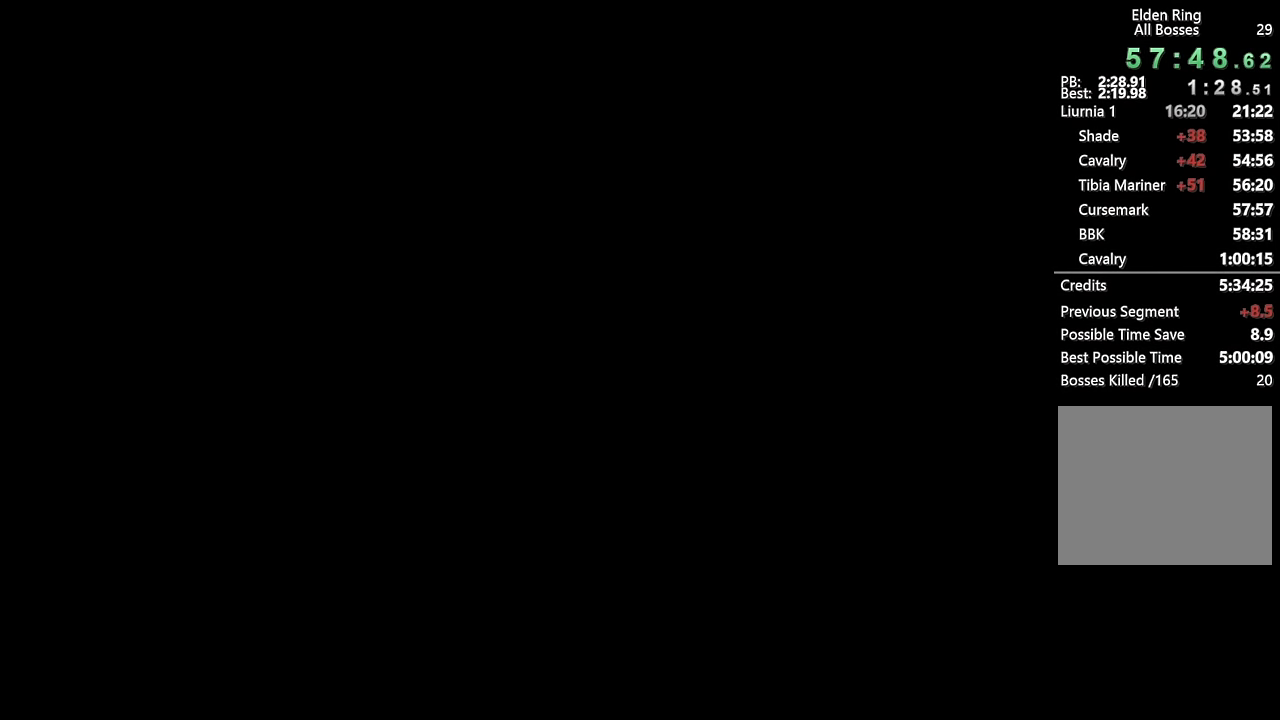
{"buttons": ["CROSS"], "left_stick": "center", "right_stick": "center", "events": [[50, "CROSS", "down"], [117, "CROSS", "up"], [184, "CROSS", "down"], [250, "CROSS", "up"], [317, "CROSS", "down"], [400, "CROSS", "up"], [467, "CROSS", "down"]]}
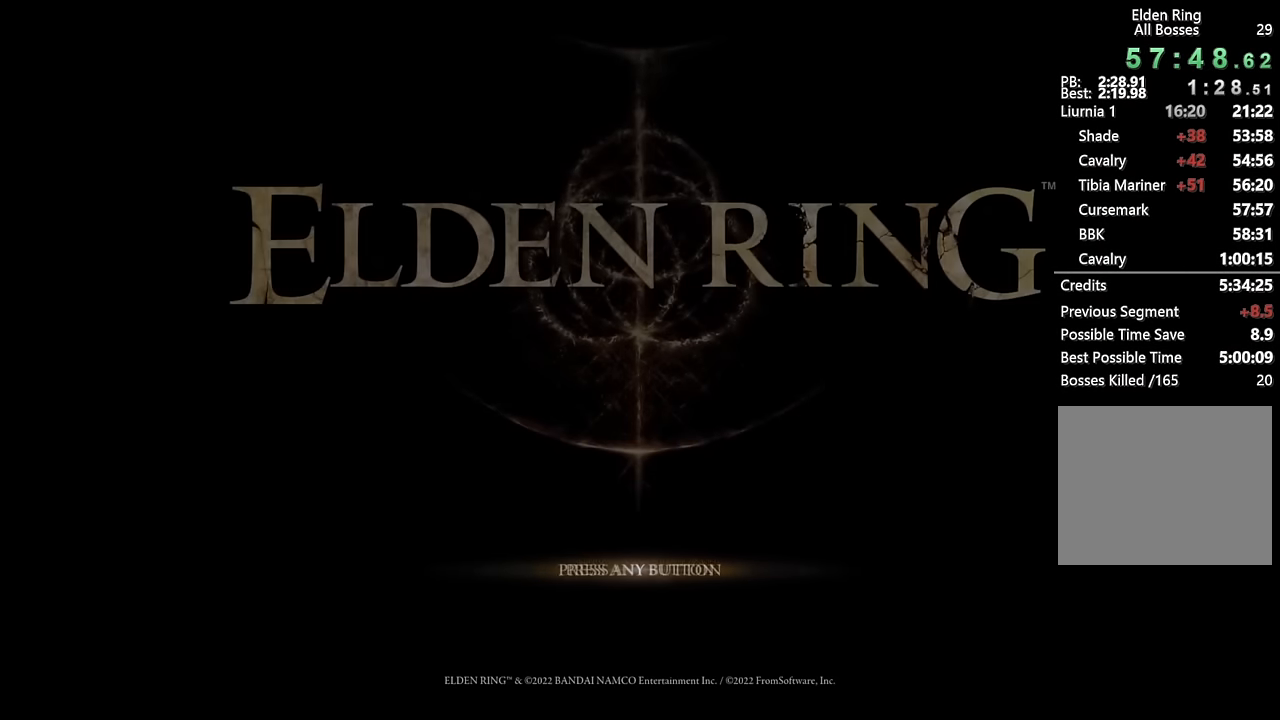
{"buttons": ["CROSS"], "left_stick": "center", "right_stick": "center", "events": [[50, "CROSS", "up"], [134, "CROSS", "down"], [217, "CROSS", "up"], [300, "CROSS", "down"], [384, "CROSS", "up"], [450, "CROSS", "down"]]}
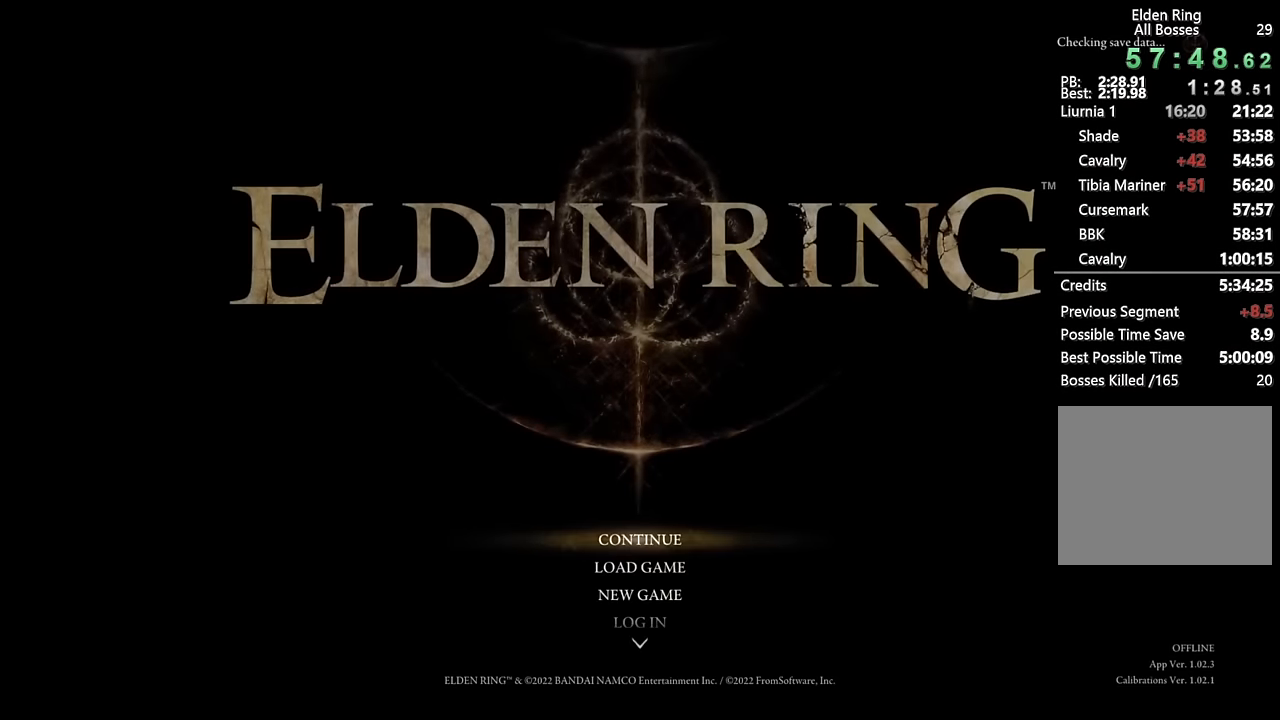
{"buttons": [], "left_stick": "center", "right_stick": "center", "events": [[34, "CROSS", "up"], [100, "CROSS", "down"], [167, "CROSS", "up"], [267, "CROSS", "down"], [334, "CROSS", "up"]]}
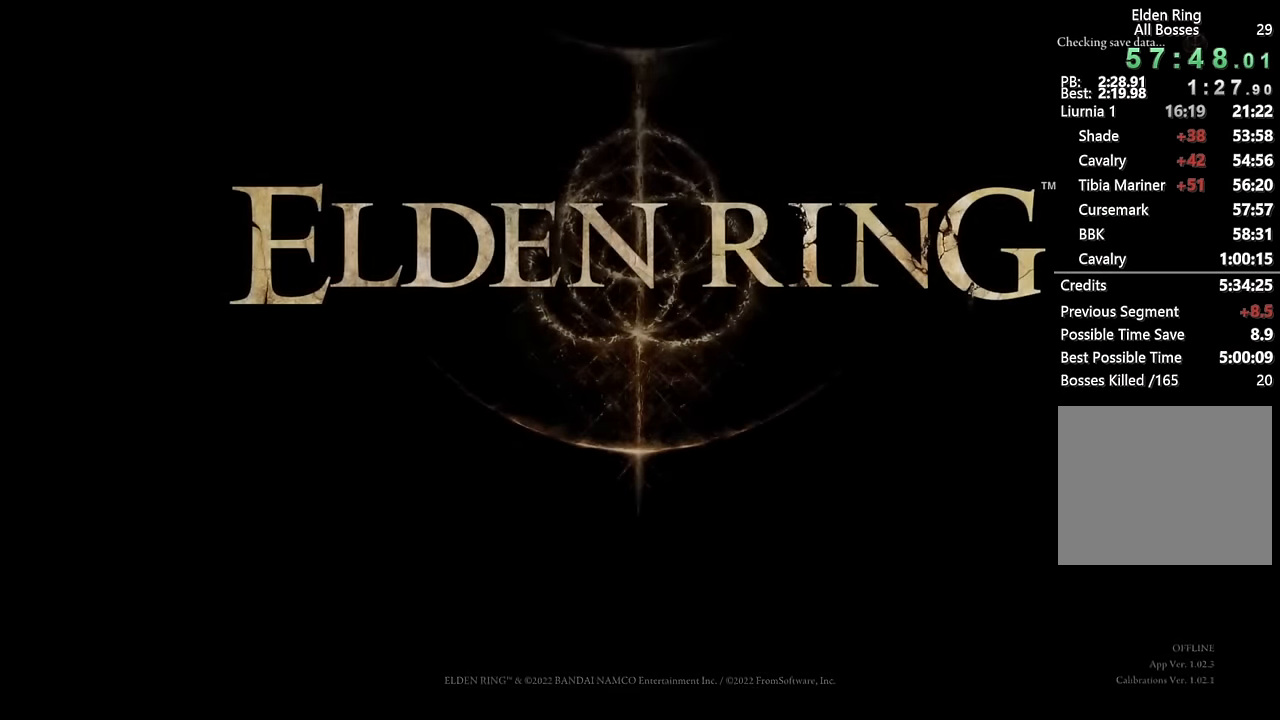
{"buttons": ["CROSS"], "left_stick": "center", "right_stick": "center", "events": [[417, "CROSS", "down"]]}
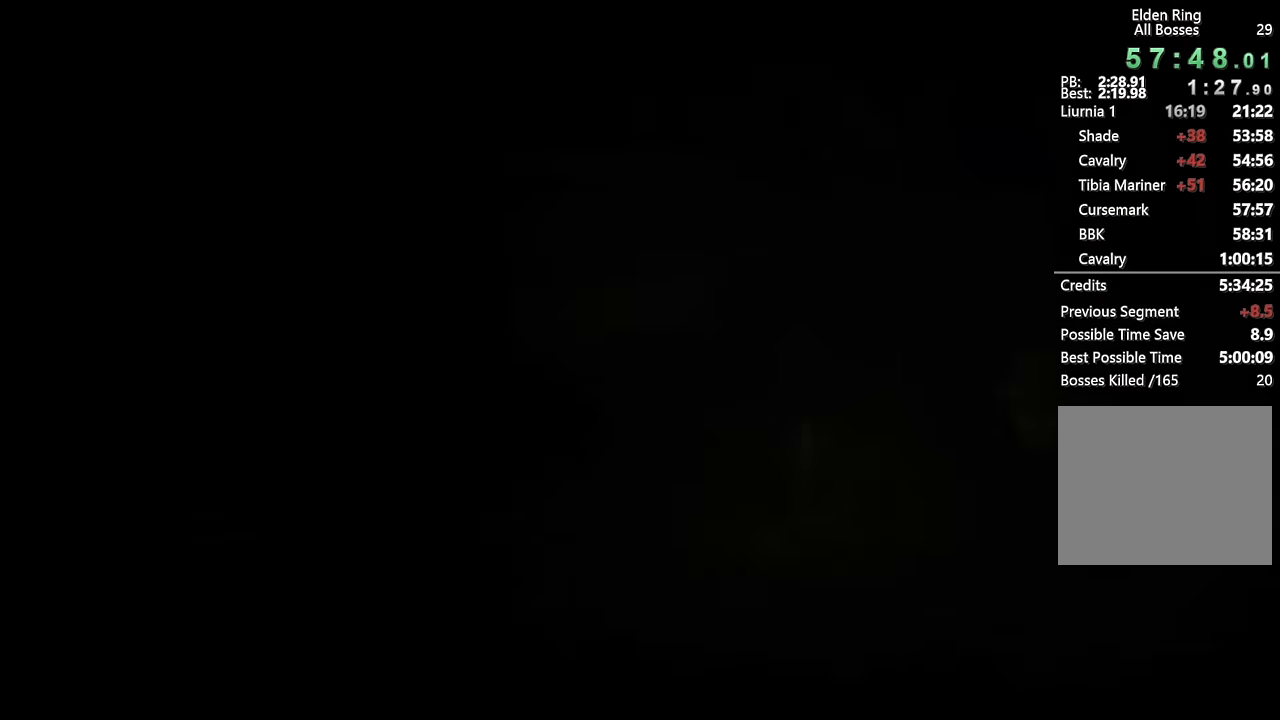
{"buttons": [], "left_stick": "center", "right_stick": "center", "events": [[17, "CROSS", "up"]]}
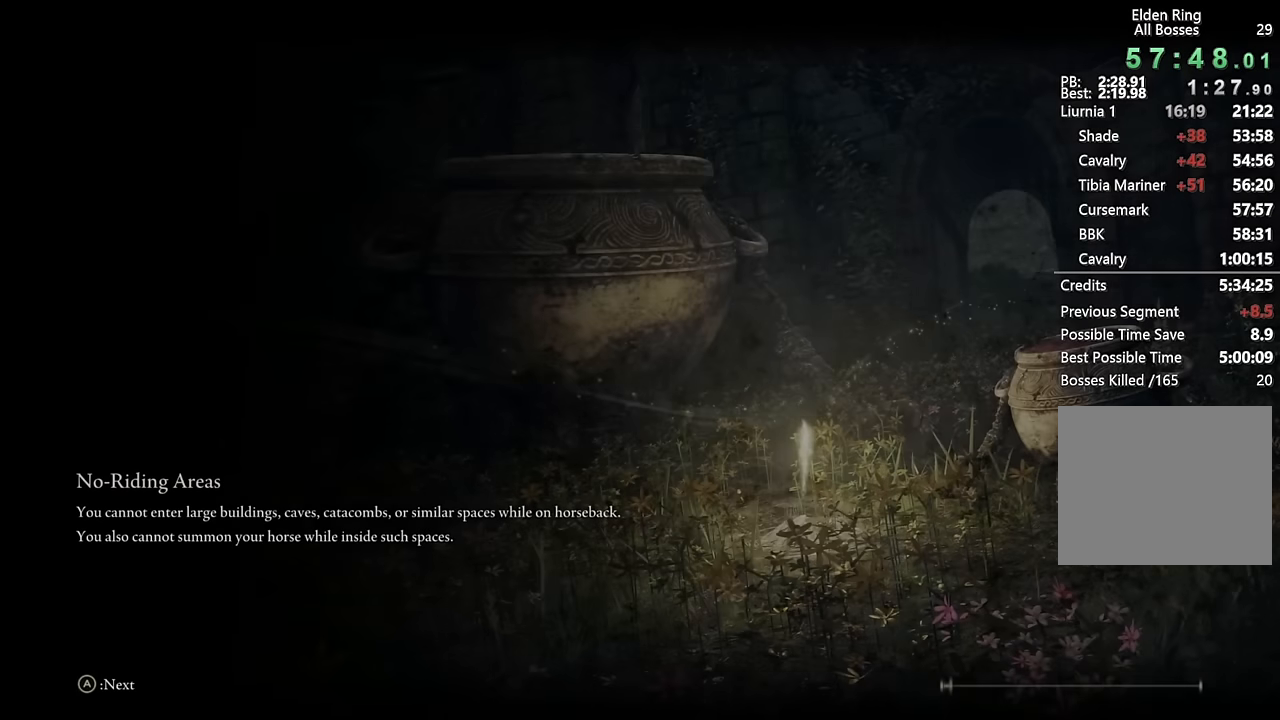
{"buttons": [], "left_stick": "center", "right_stick": "center", "events": []}
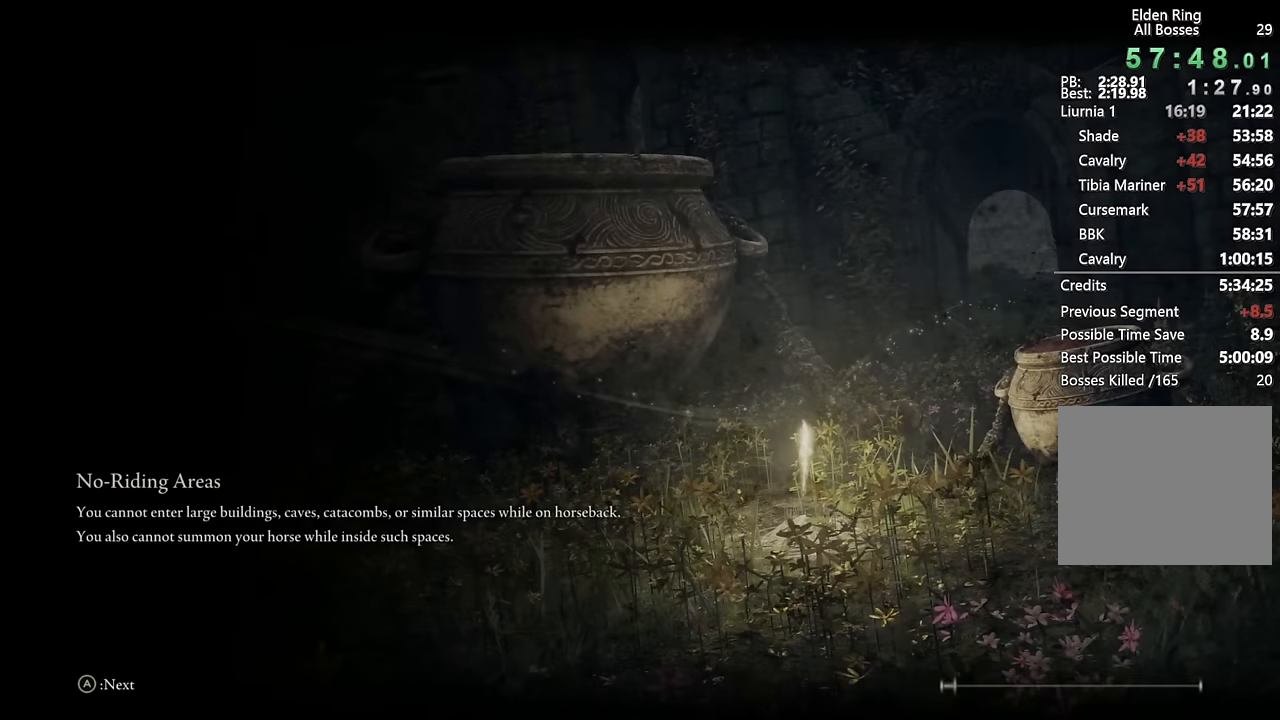
{"buttons": [], "left_stick": "center", "right_stick": "center", "events": []}
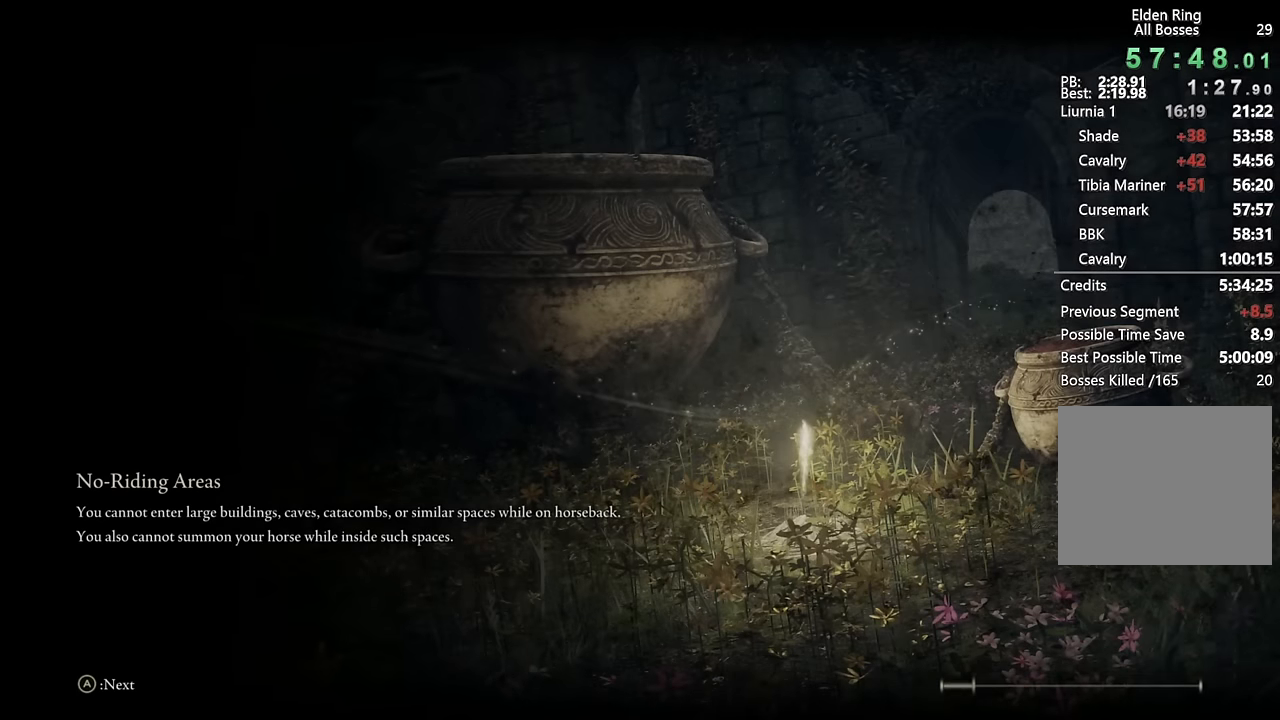
{"buttons": [], "left_stick": "center", "right_stick": "center", "events": []}
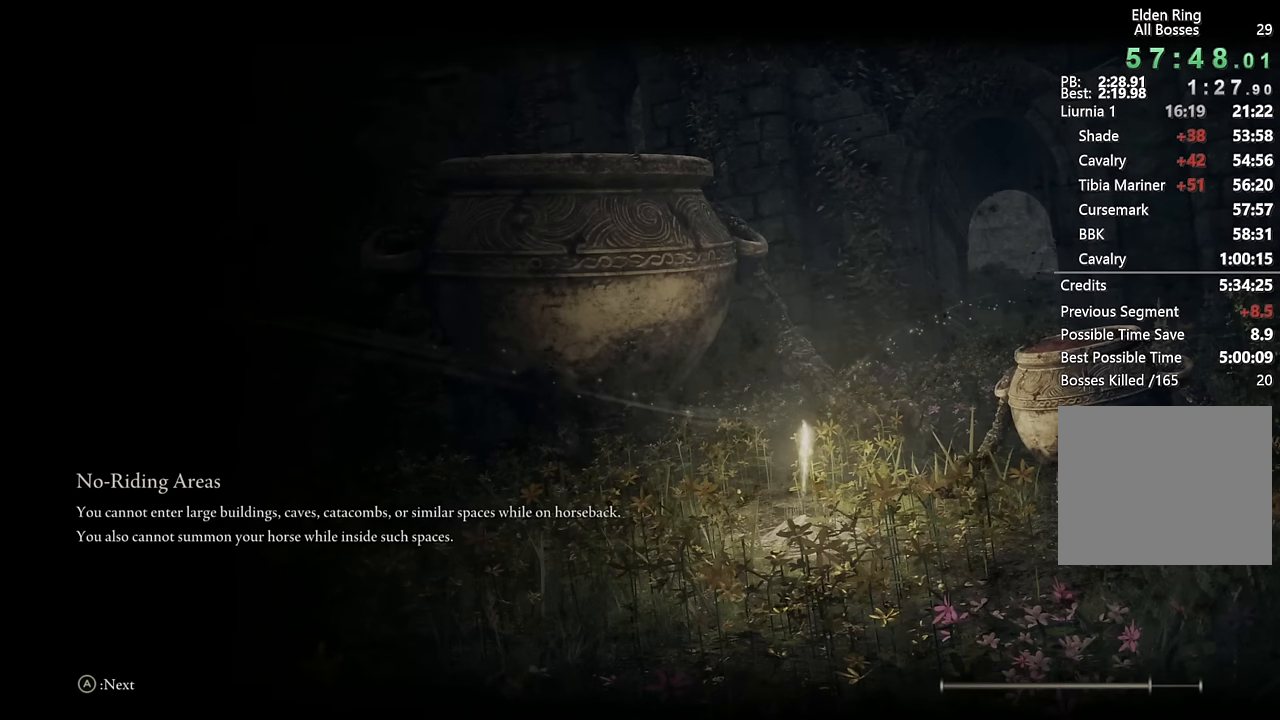
{"buttons": [], "left_stick": "center", "right_stick": "center", "events": []}
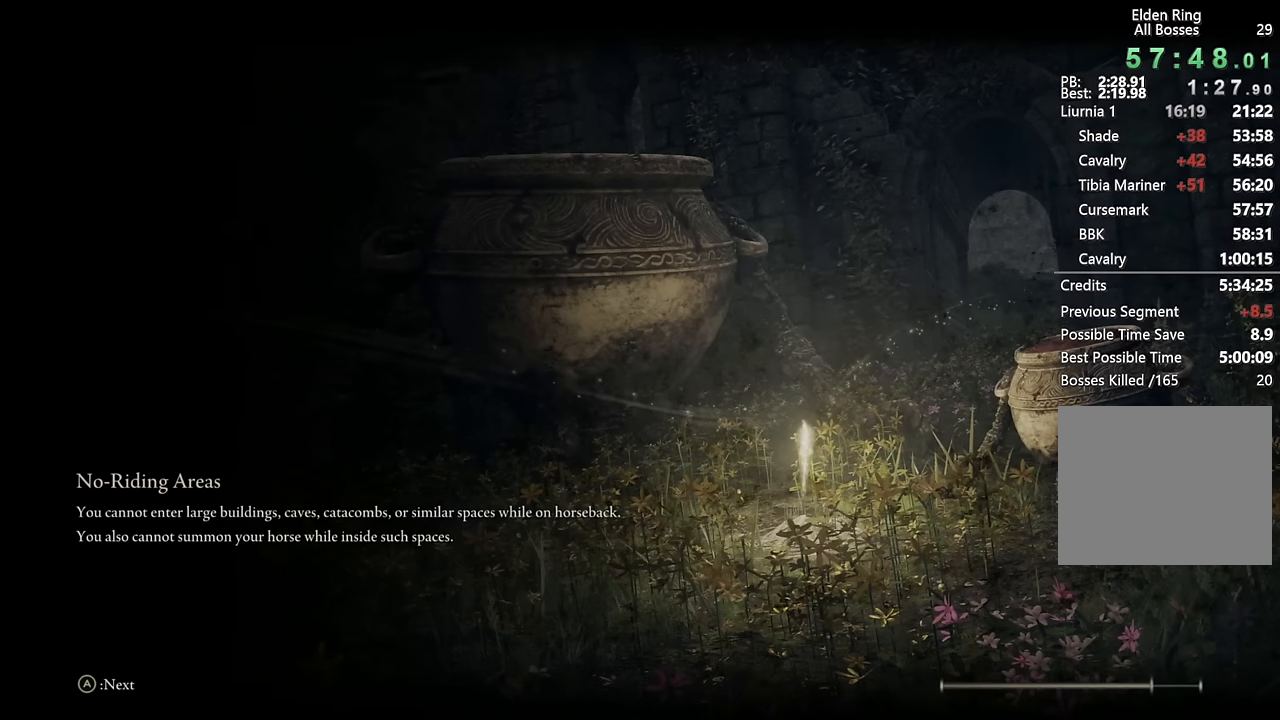
{"buttons": [], "left_stick": "center", "right_stick": "center", "events": []}
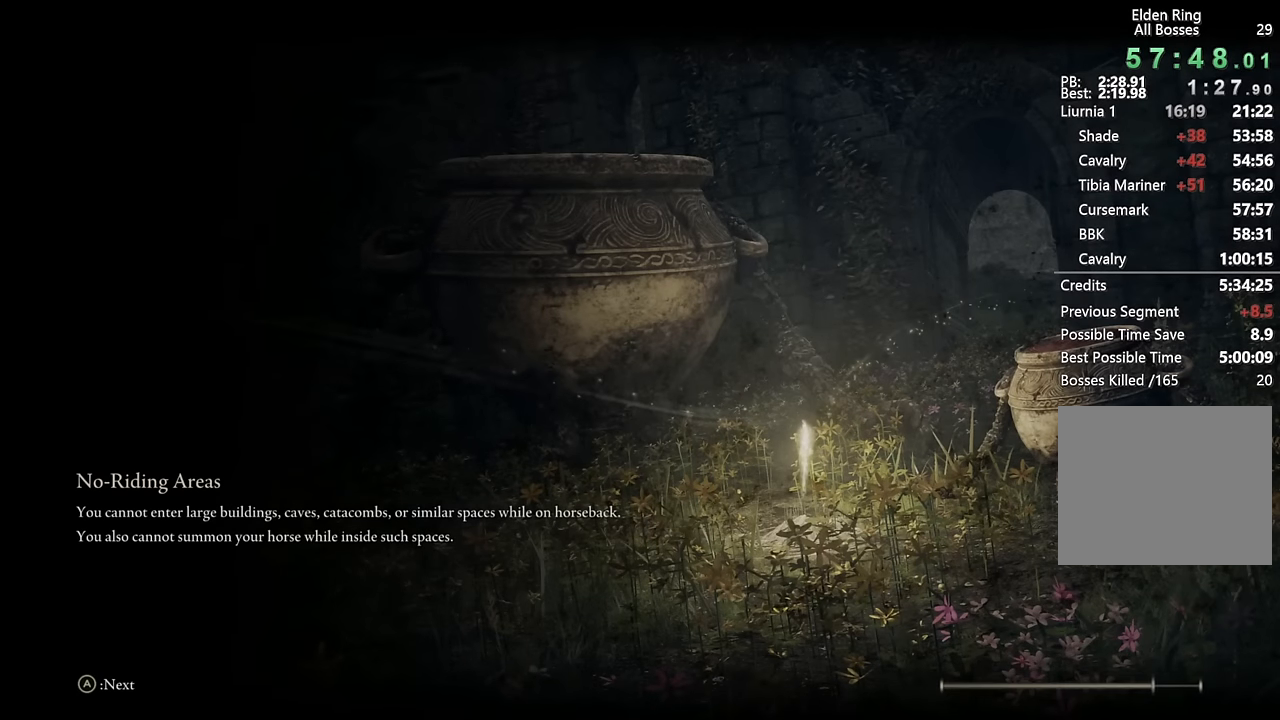
{"buttons": [], "left_stick": "center", "right_stick": "center", "events": []}
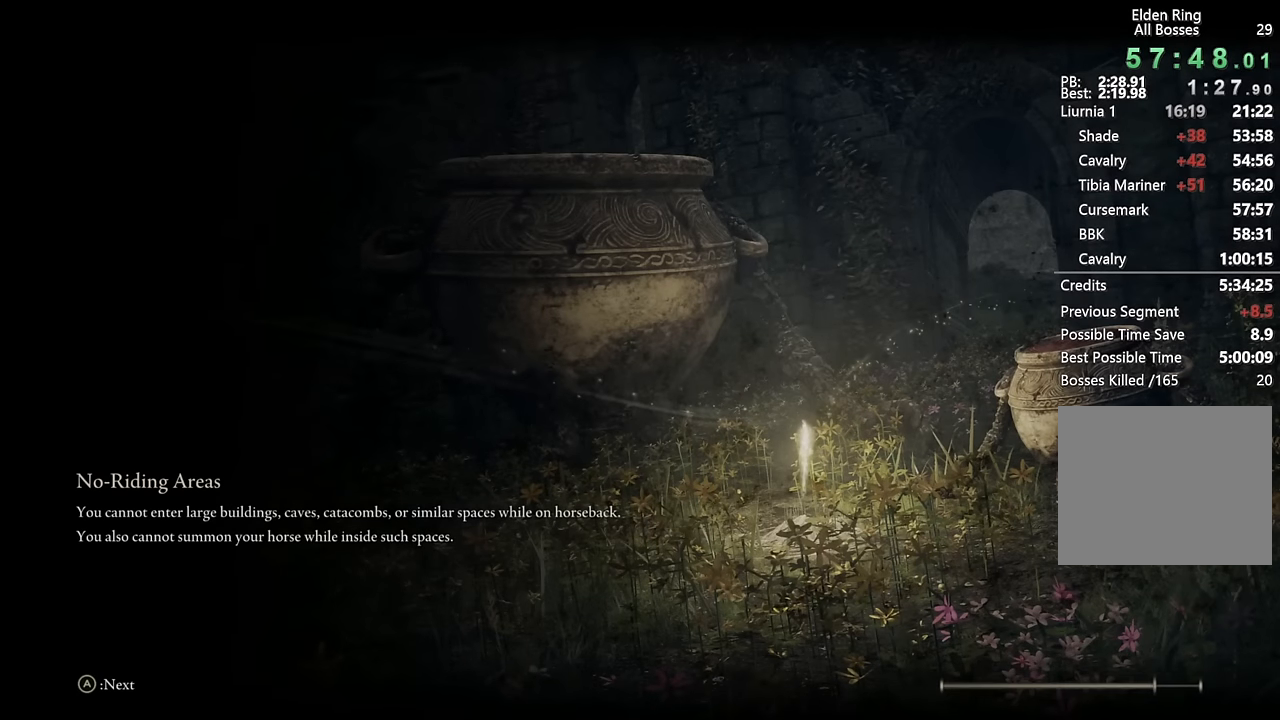
{"buttons": [], "left_stick": "center", "right_stick": "center", "events": []}
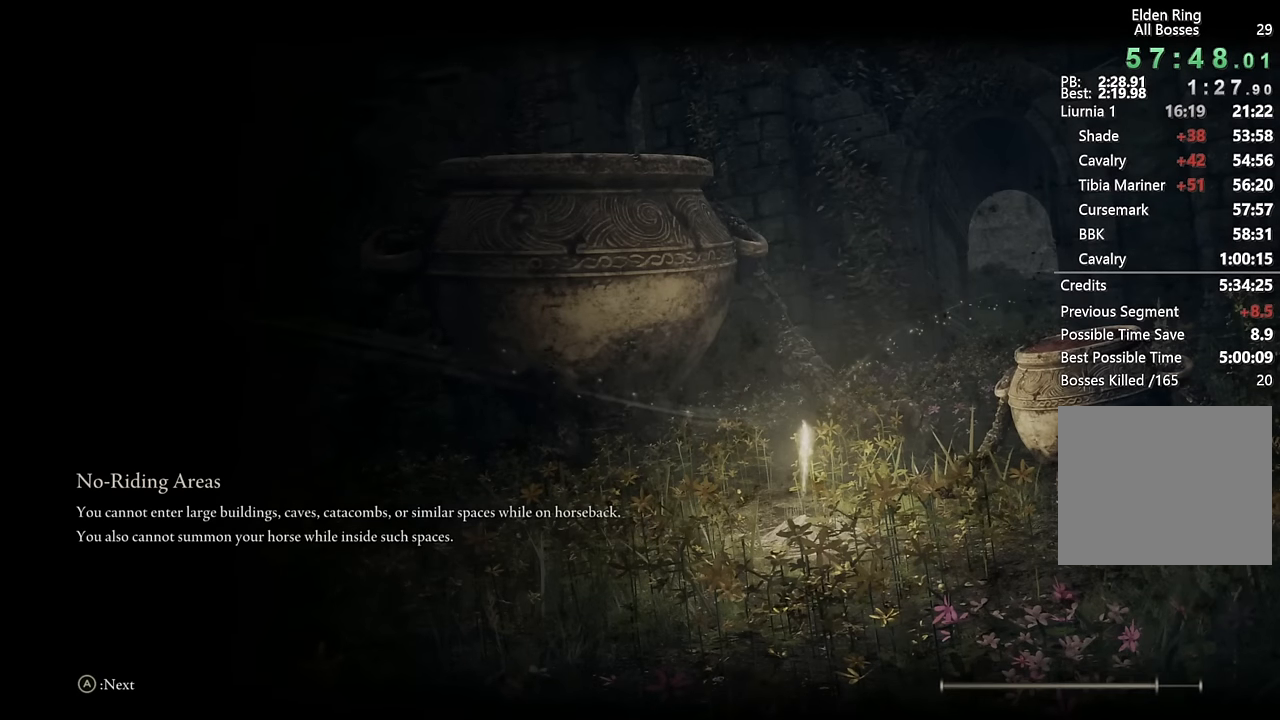
{"buttons": [], "left_stick": "center", "right_stick": "center", "events": []}
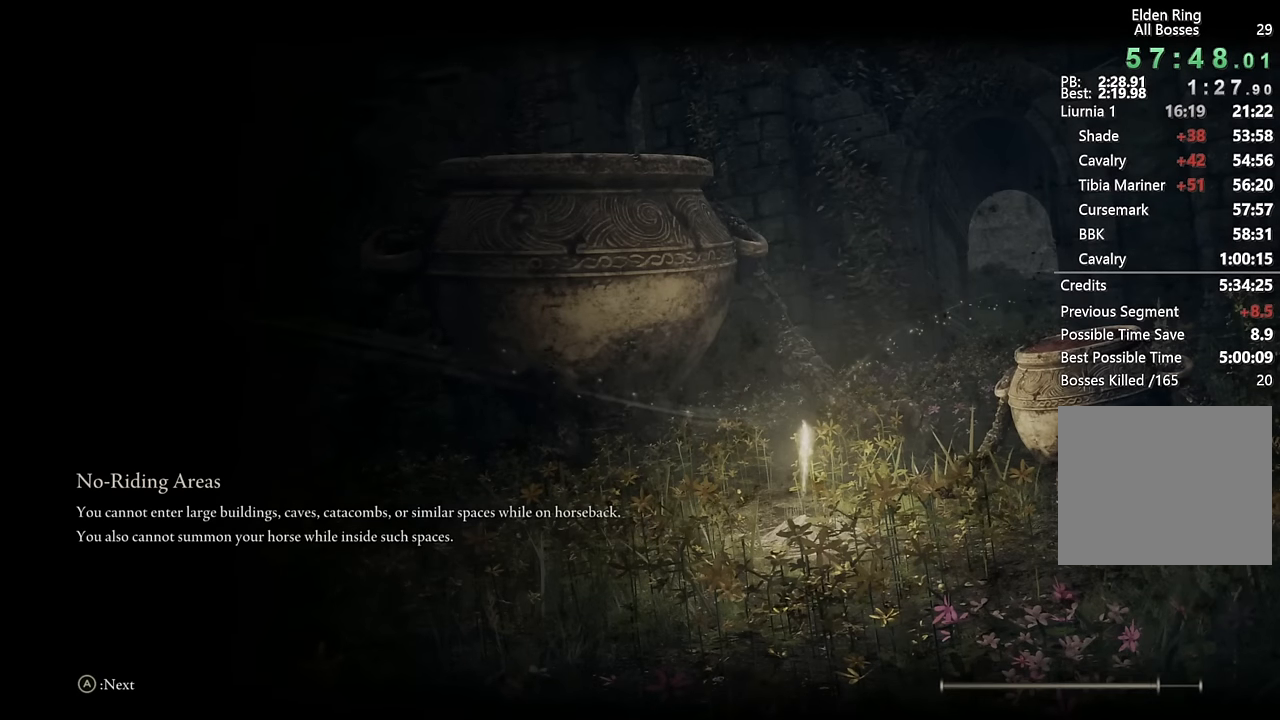
{"buttons": [], "left_stick": "center", "right_stick": "center", "events": []}
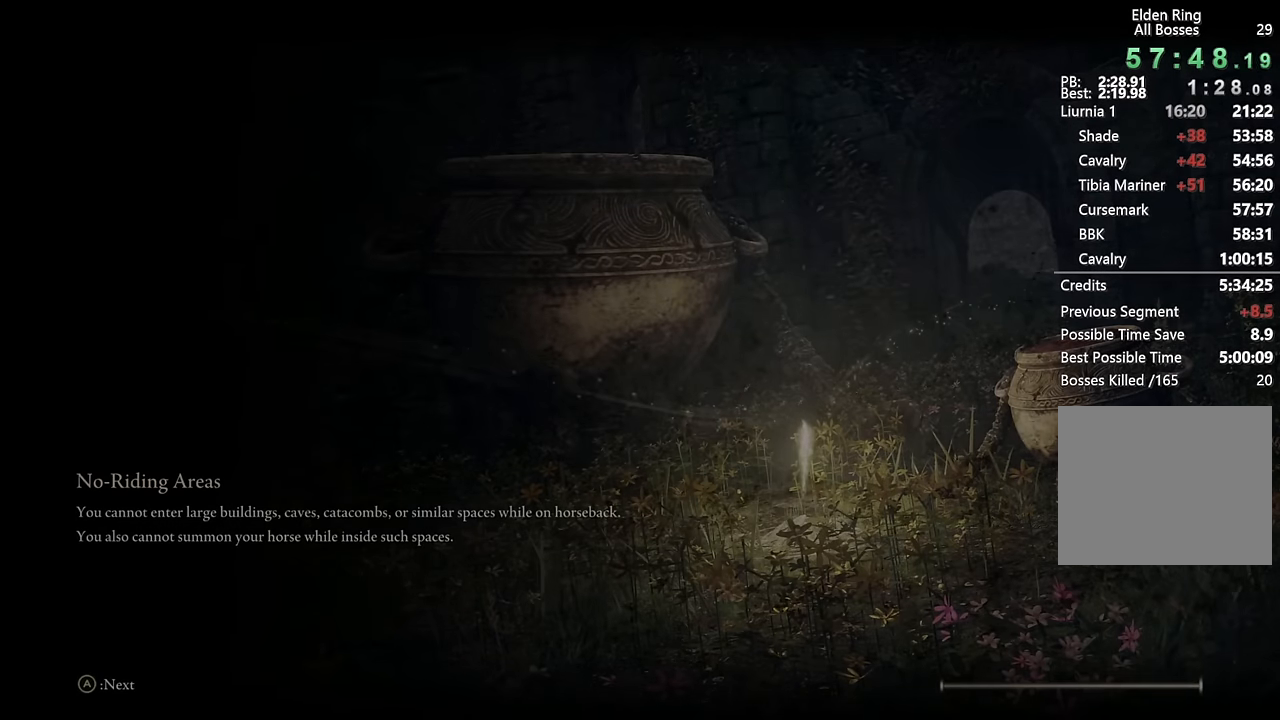
{"buttons": ["CIRCLE"], "left_stick": "up", "right_stick": "center", "events": [[167, "left_stick", "up"], [250, "CIRCLE", "down"]]}
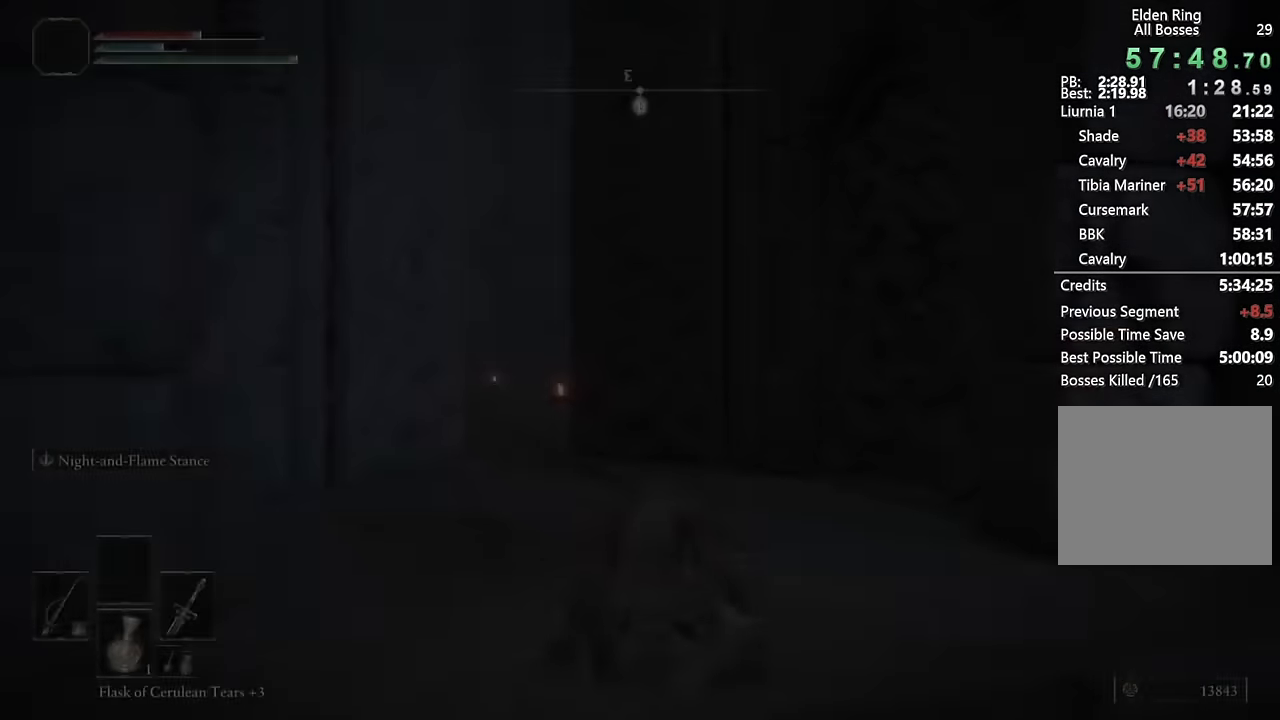
{"buttons": ["CIRCLE"], "left_stick": "up", "right_stick": "center", "events": [[350, "right_stick", "down"], [450, "right_stick", "center"]]}
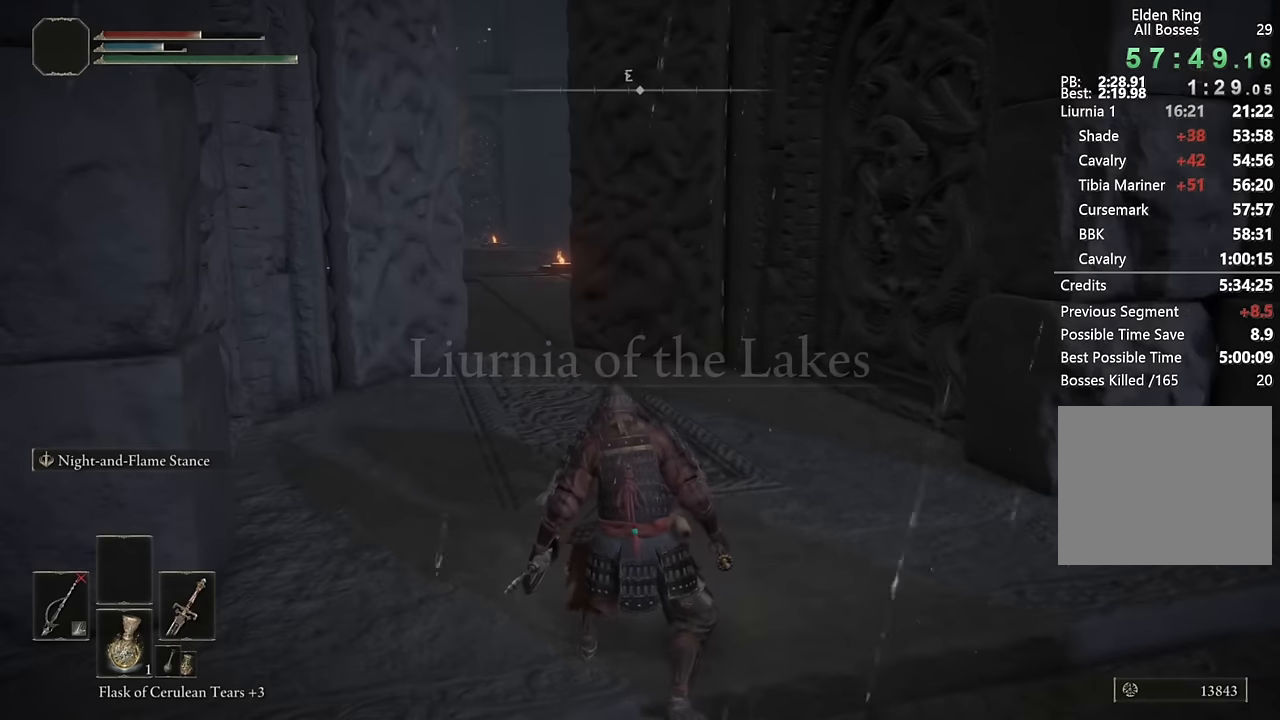
{"buttons": ["CIRCLE"], "left_stick": "up", "right_stick": "center", "events": [[150, "right_stick", "left"], [283, "right_stick", "center"]]}
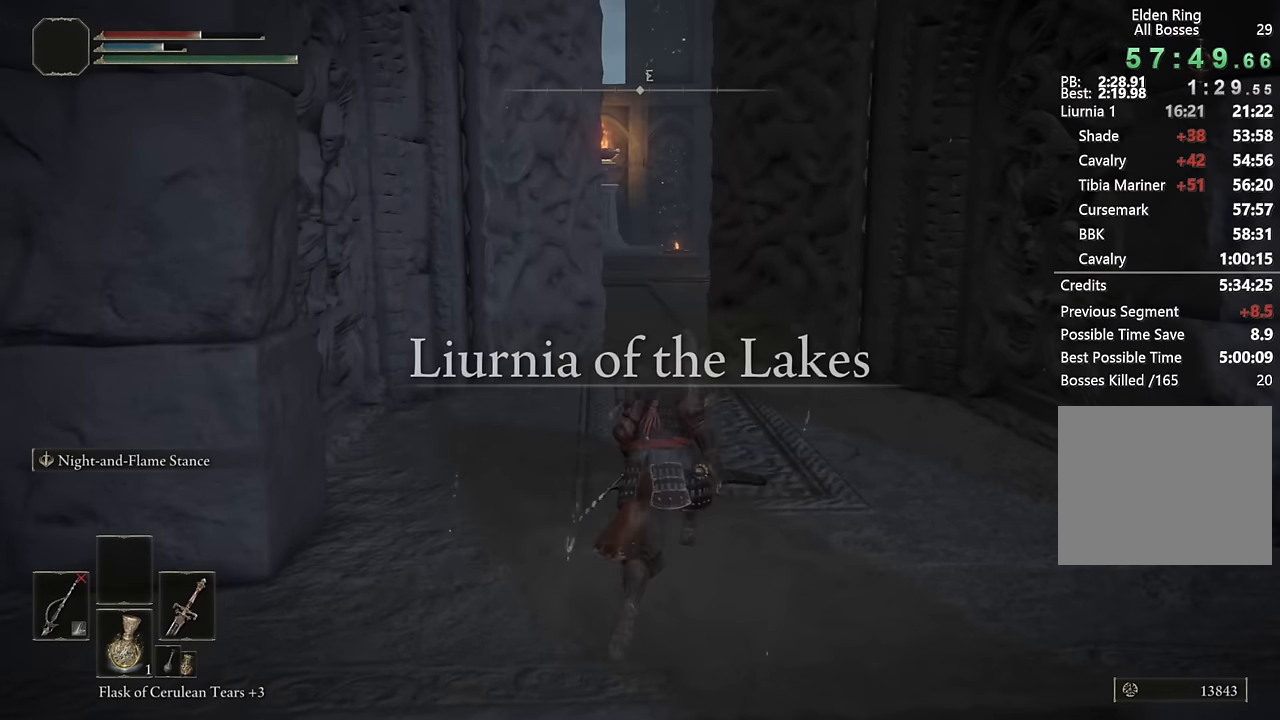
{"buttons": ["CIRCLE"], "left_stick": "up", "right_stick": "left", "events": [[433, "right_stick", "left"]]}
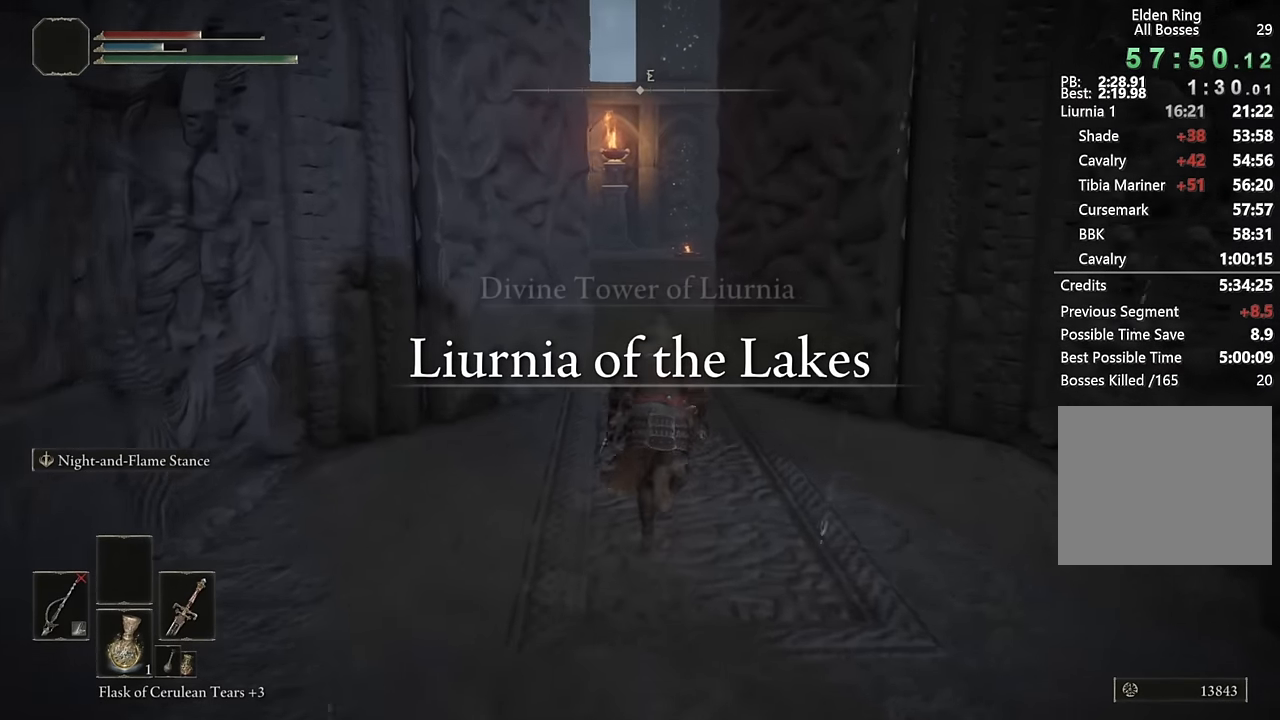
{"buttons": ["CIRCLE"], "left_stick": "up", "right_stick": "center", "events": [[33, "right_stick", "center"], [333, "right_stick", "left"], [433, "right_stick", "center"]]}
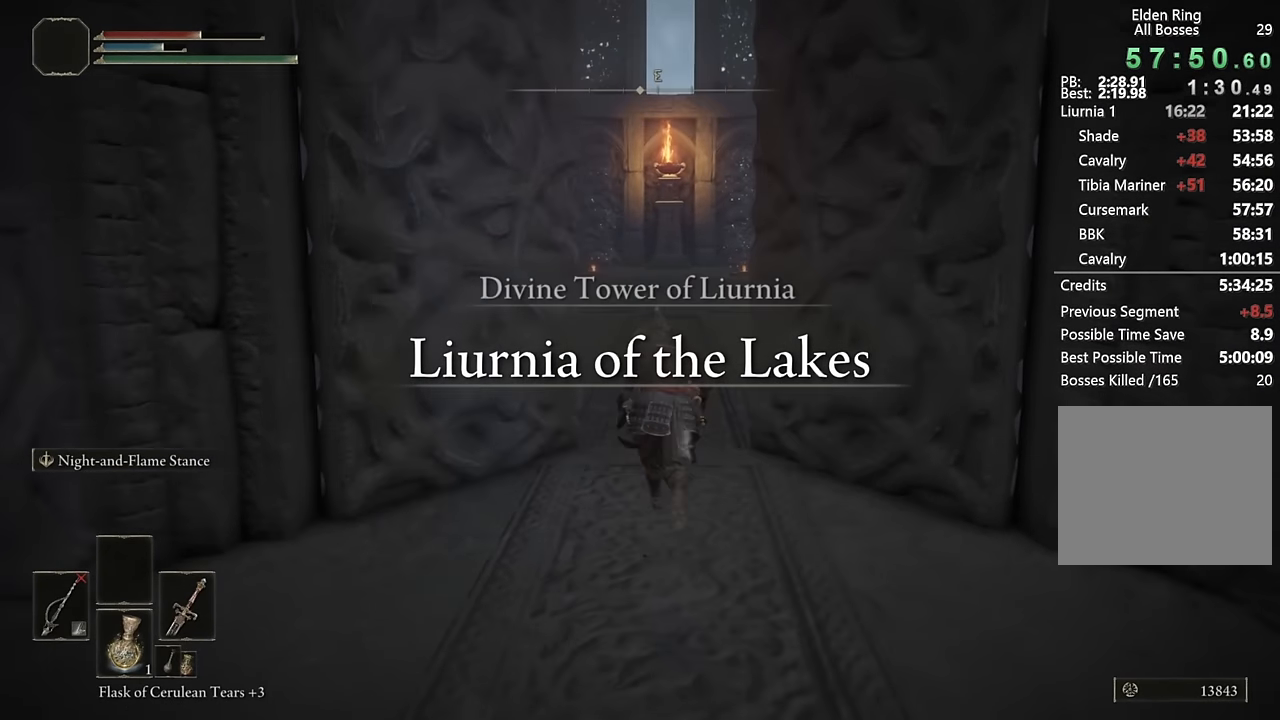
{"buttons": ["CIRCLE"], "left_stick": "up", "right_stick": "center", "events": []}
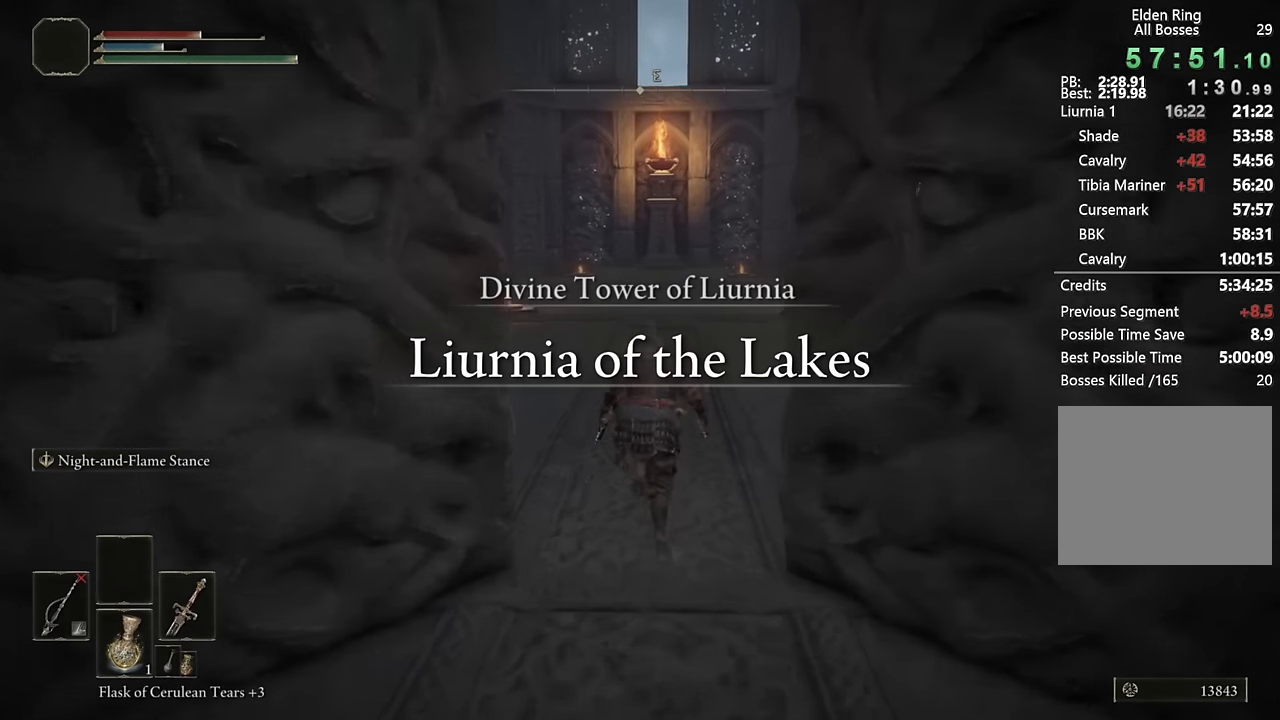
{"buttons": ["CIRCLE"], "left_stick": "up", "right_stick": "center", "events": []}
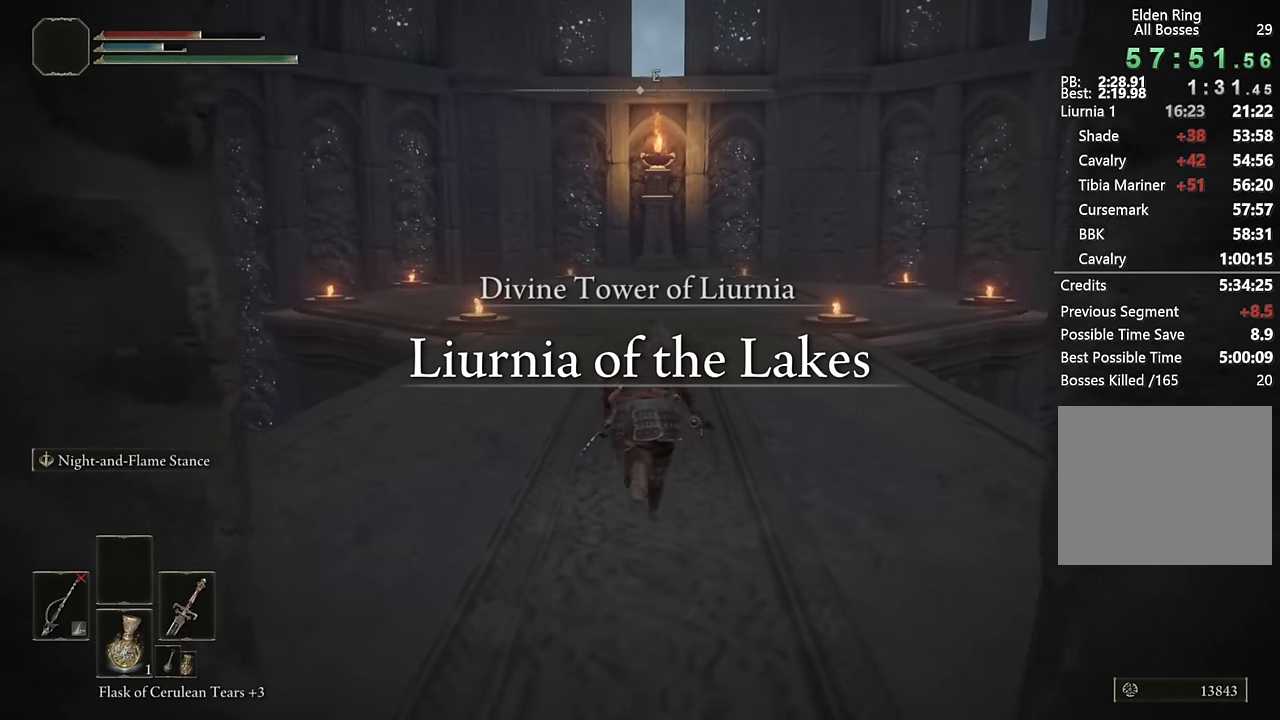
{"buttons": ["CIRCLE"], "left_stick": "up", "right_stick": "center", "events": []}
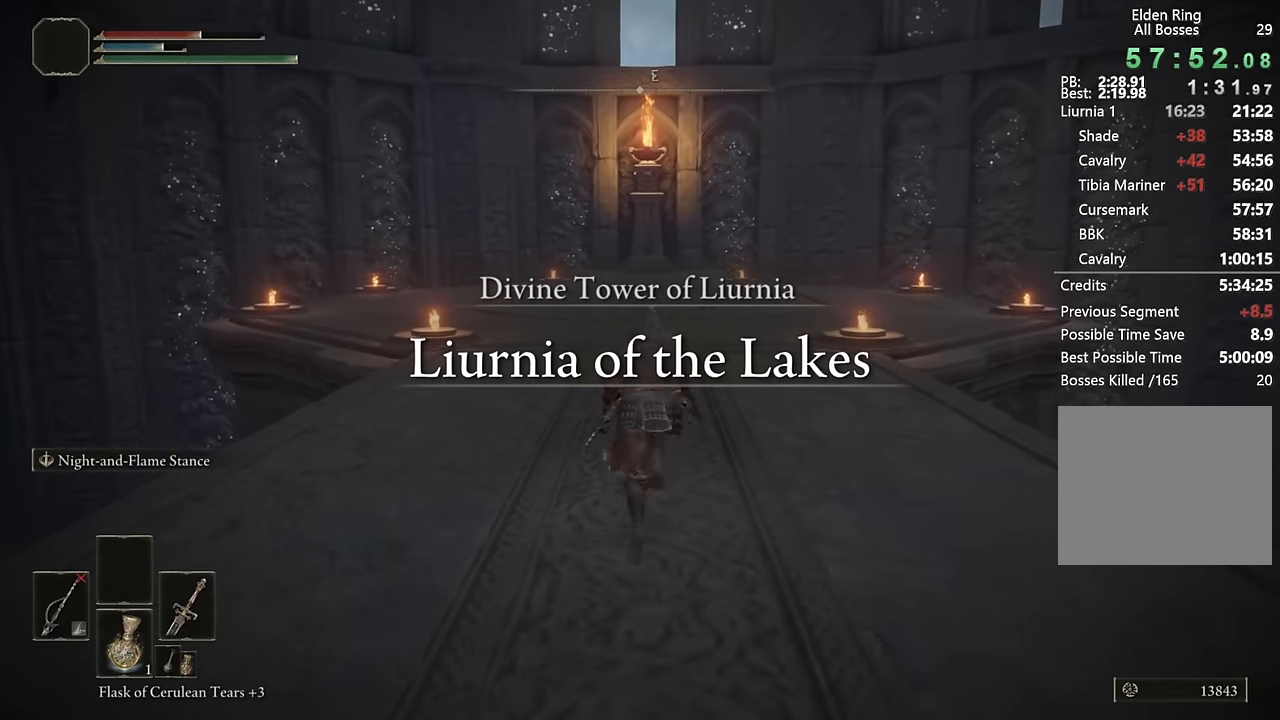
{"buttons": ["CIRCLE"], "left_stick": "up", "right_stick": "center", "events": []}
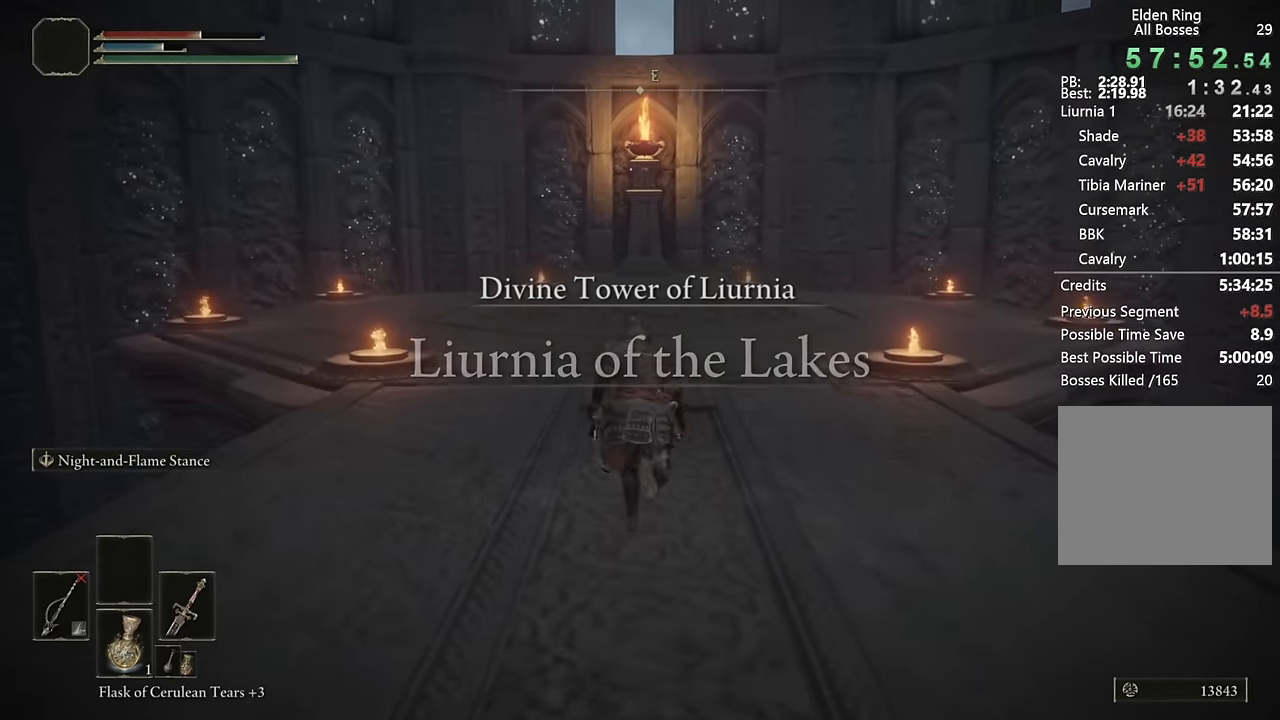
{"buttons": ["CIRCLE"], "left_stick": "up", "right_stick": "center", "events": []}